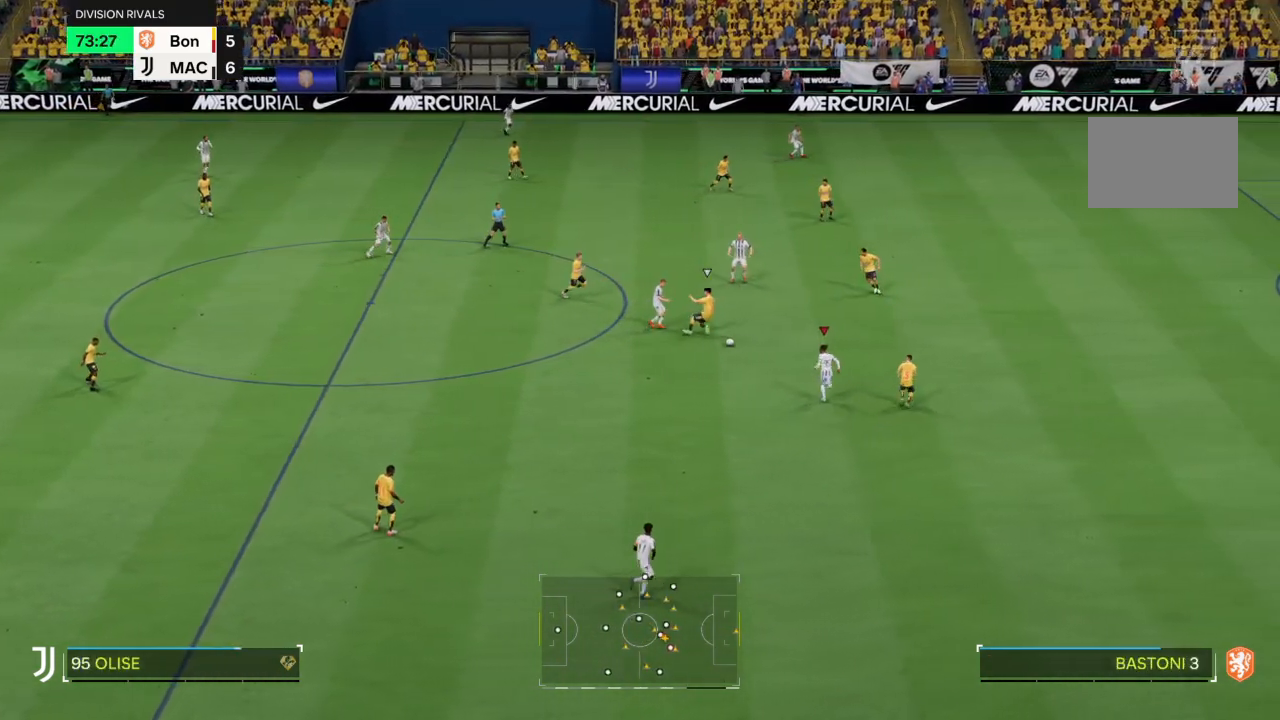
Gameplay with a controller (PlayStation layout); each line is a JSON object with the inputs held at the frame after it. "events" lists button and stick changes between this image and that frame as [ms after this image, input, new state], when the widget could be followed in between. Not read: L3 R3.
{"buttons": [], "left_stick": "up-left", "right_stick": "center", "events": [[367, "left_stick", "up-right"], [500, "left_stick", "up-left"]]}
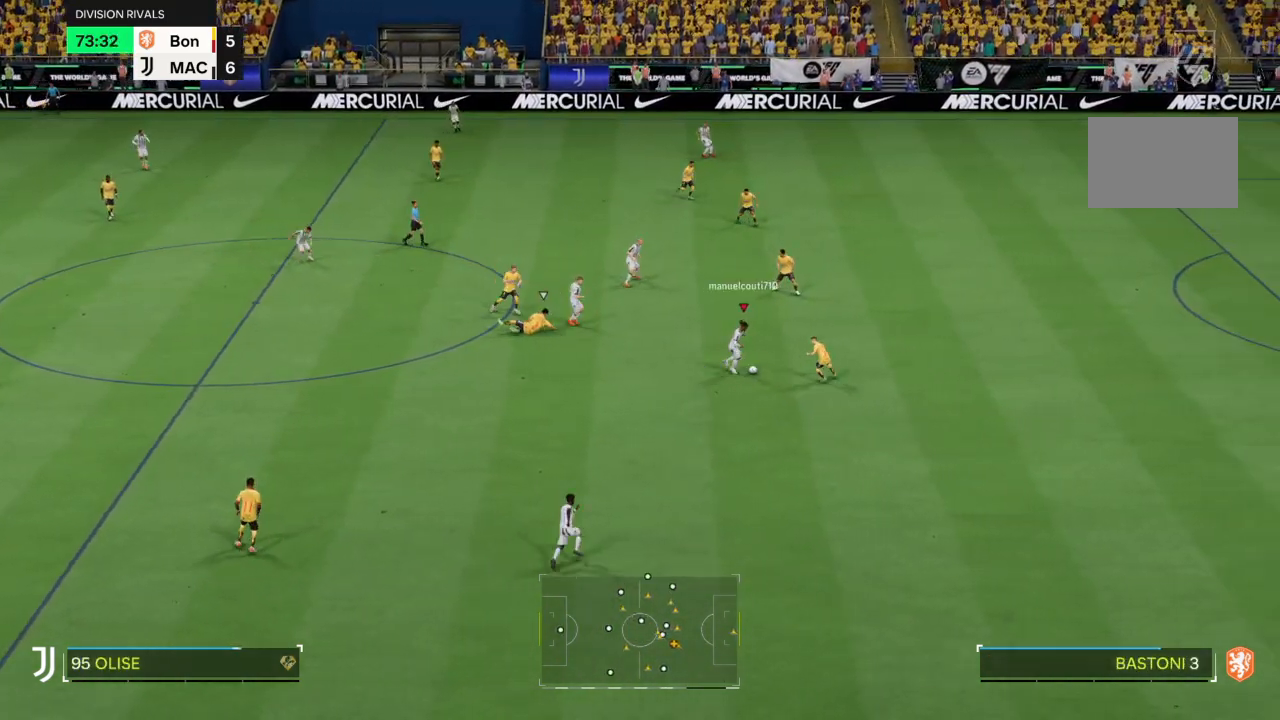
{"buttons": ["L2"], "left_stick": "down", "right_stick": "center", "events": [[100, "left_stick", "left"], [367, "L2", "down"], [367, "left_stick", "down"]]}
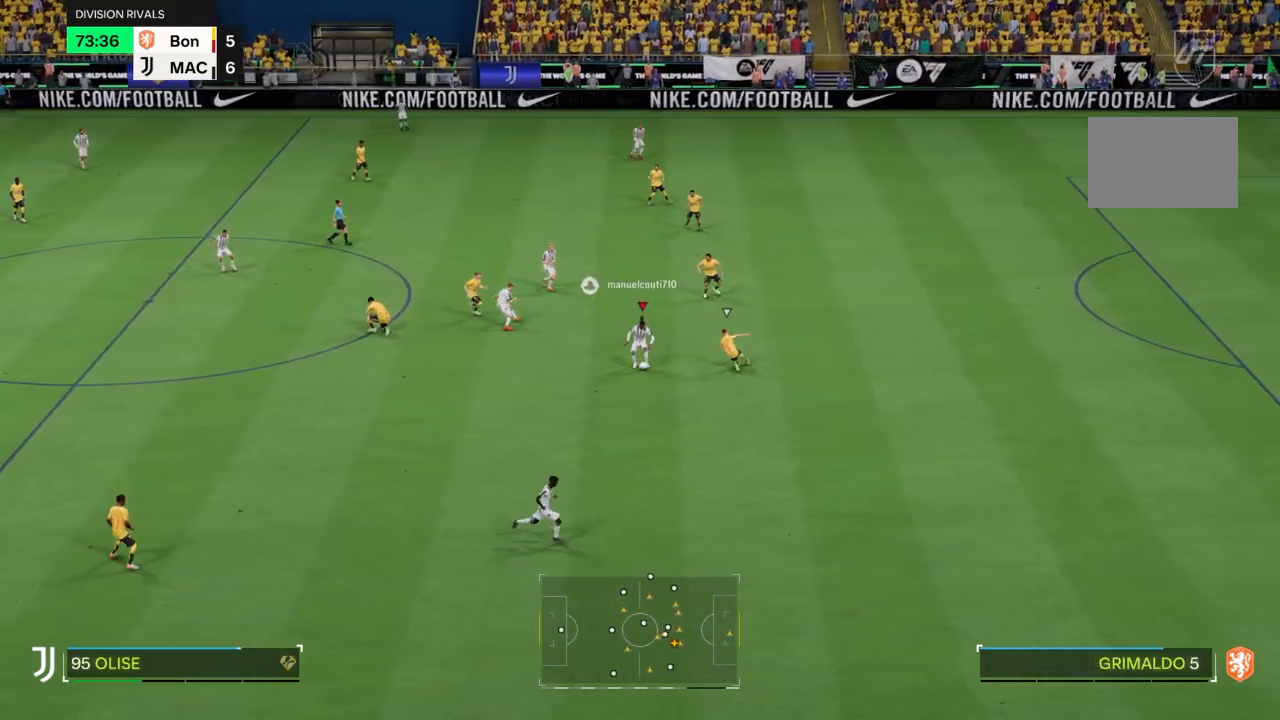
{"buttons": ["R2"], "left_stick": "right", "right_stick": "center", "events": [[33, "L2", "up"], [33, "left_stick", "down-right"], [433, "left_stick", "right"], [500, "R2", "down"]]}
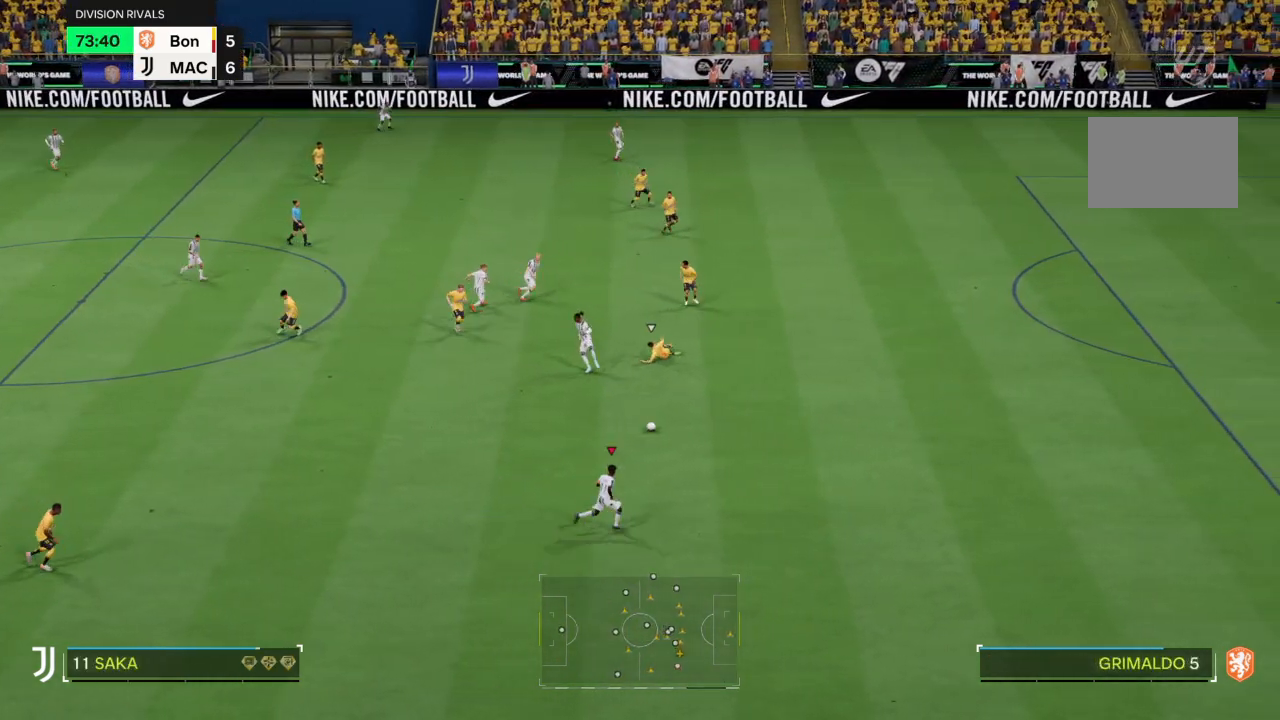
{"buttons": ["R2"], "left_stick": "up-right", "right_stick": "center", "events": [[200, "left_stick", "up-right"], [367, "R2", "up"], [434, "R2", "down"]]}
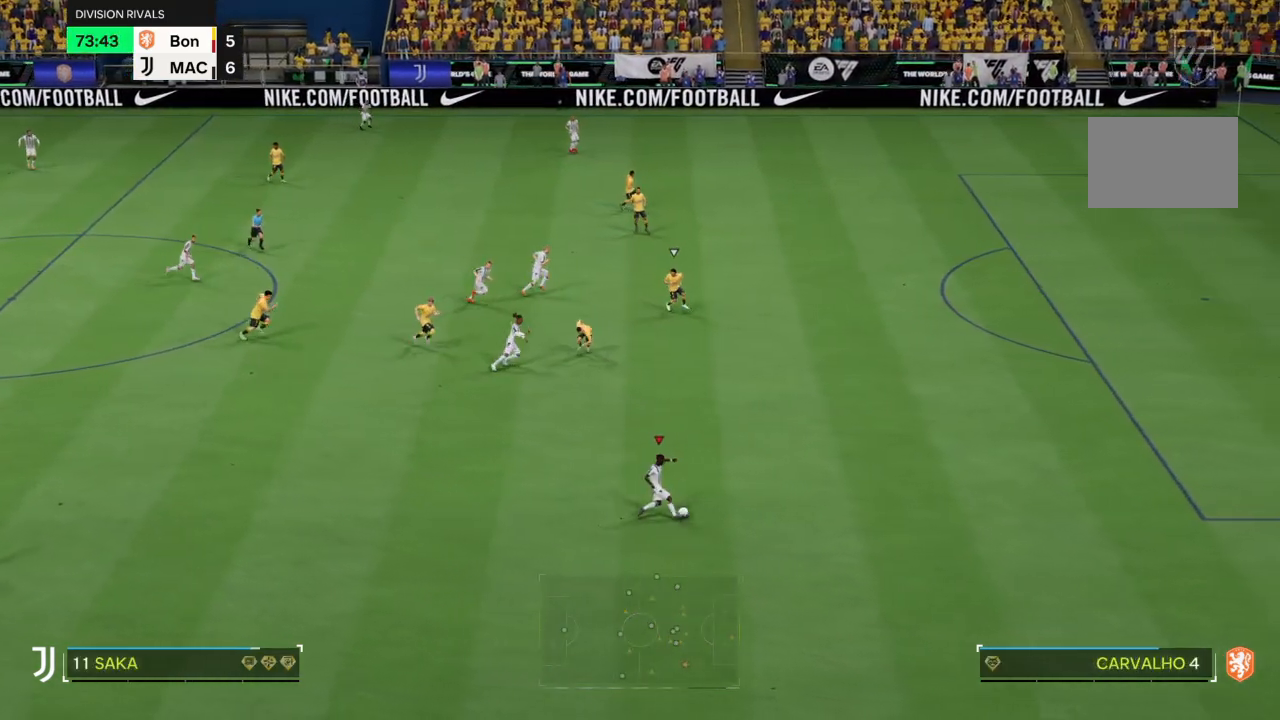
{"buttons": ["R2"], "left_stick": "up-right", "right_stick": "center", "events": []}
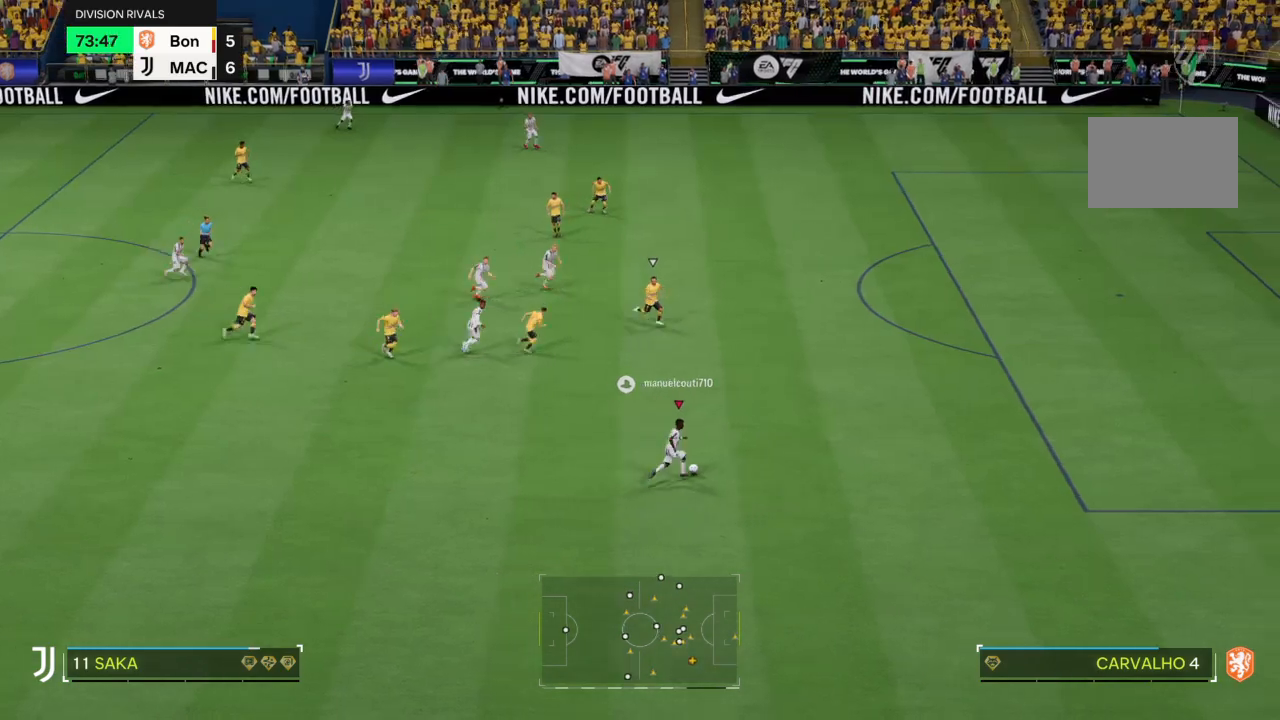
{"buttons": ["R2"], "left_stick": "up-right", "right_stick": "center", "events": []}
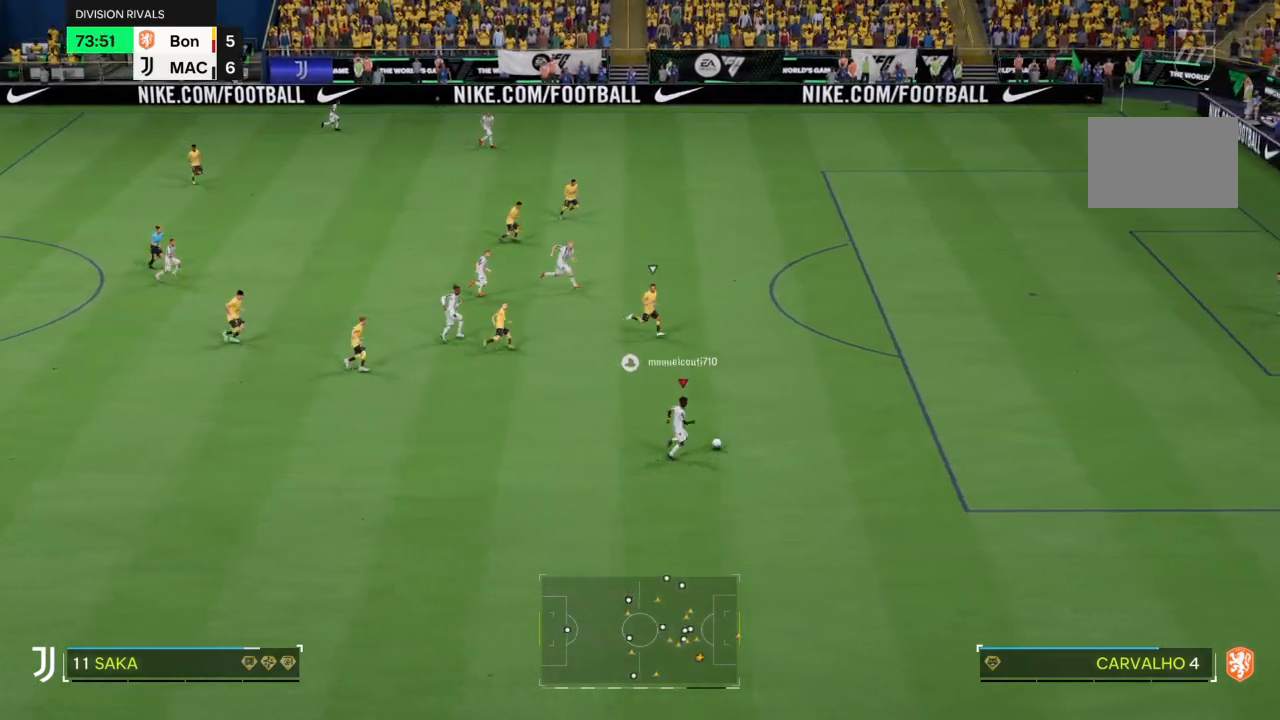
{"buttons": ["R2"], "left_stick": "up-right", "right_stick": "center", "events": []}
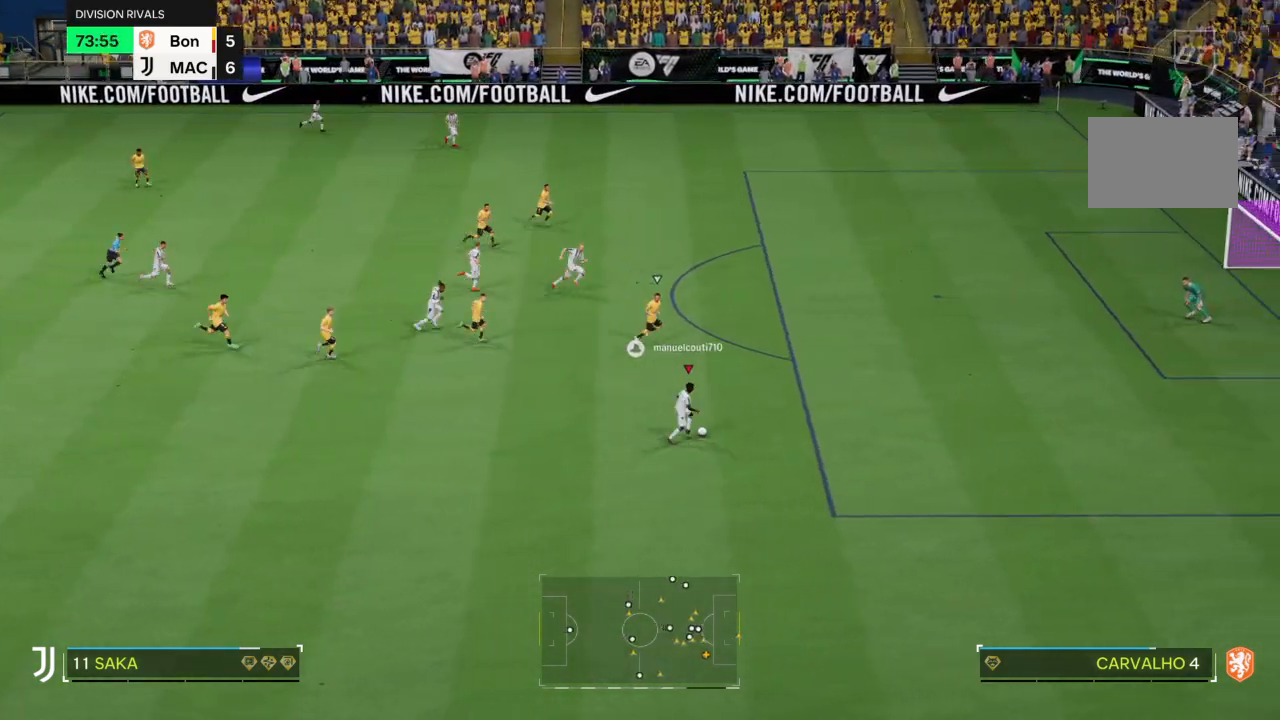
{"buttons": ["SQUARE"], "left_stick": "up-right", "right_stick": "center"}
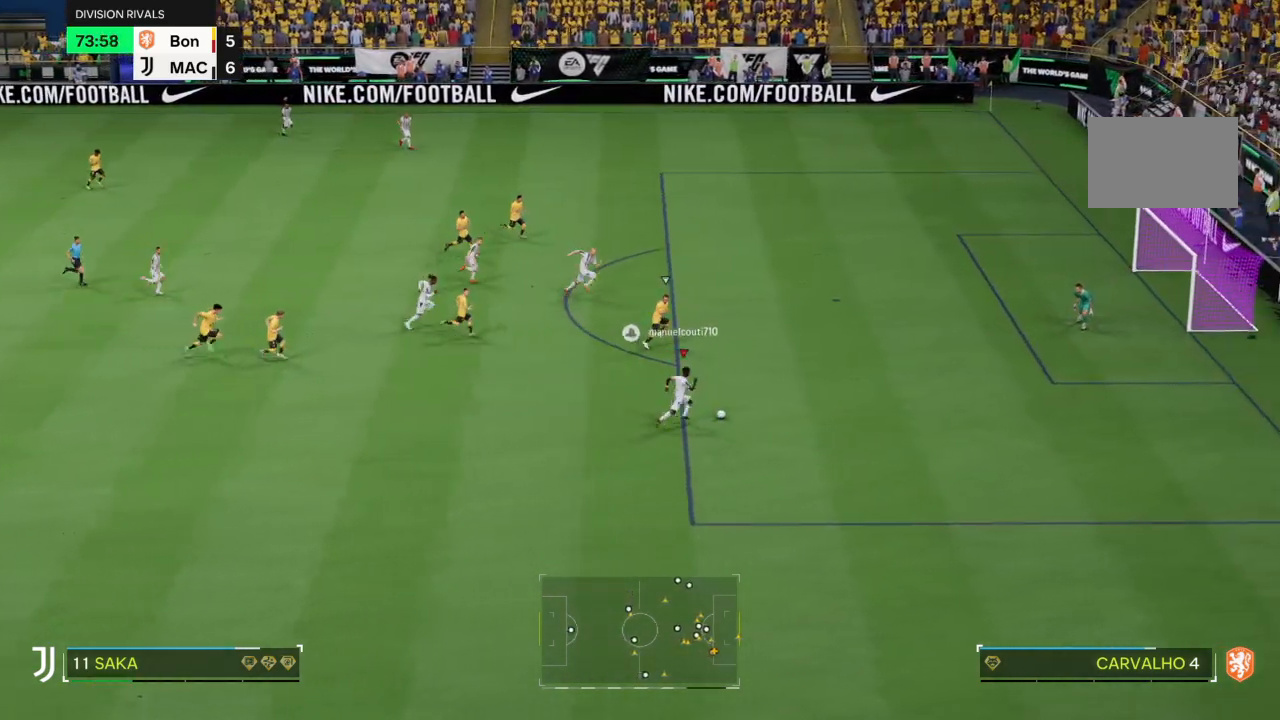
{"buttons": [], "left_stick": "up-right", "right_stick": "center"}
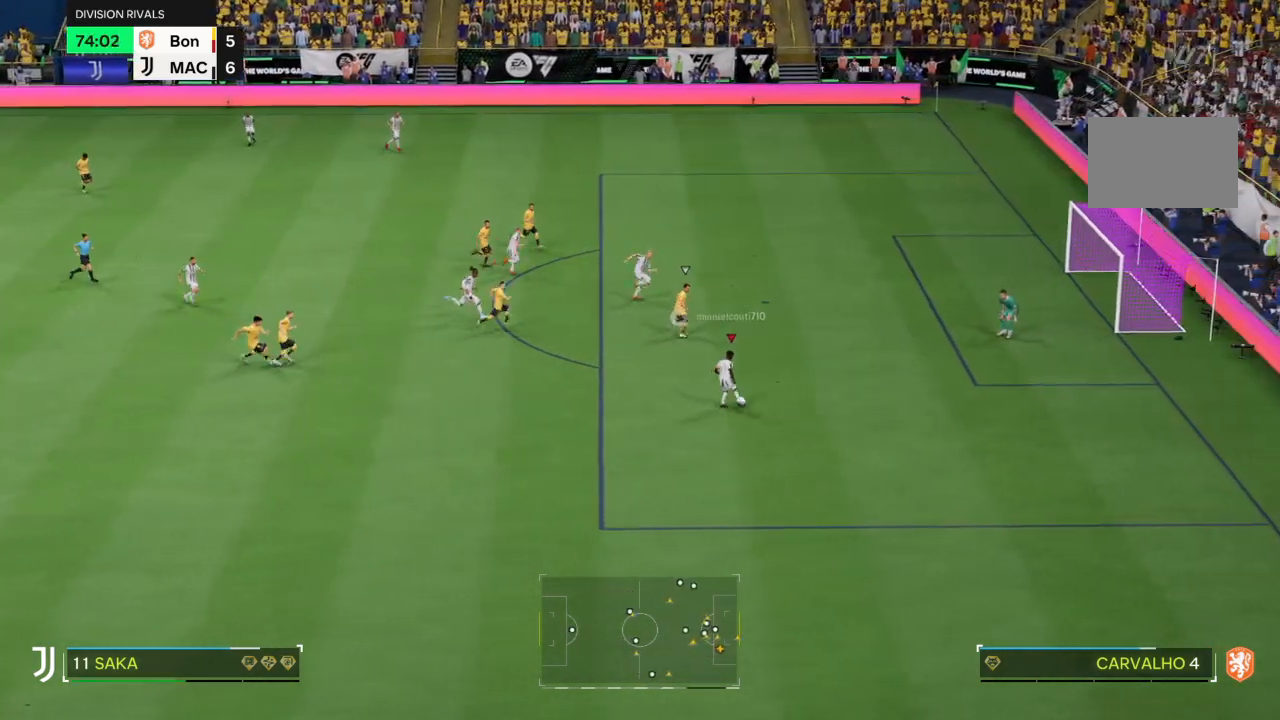
{"buttons": ["L2"], "left_stick": "up-right", "right_stick": "center"}